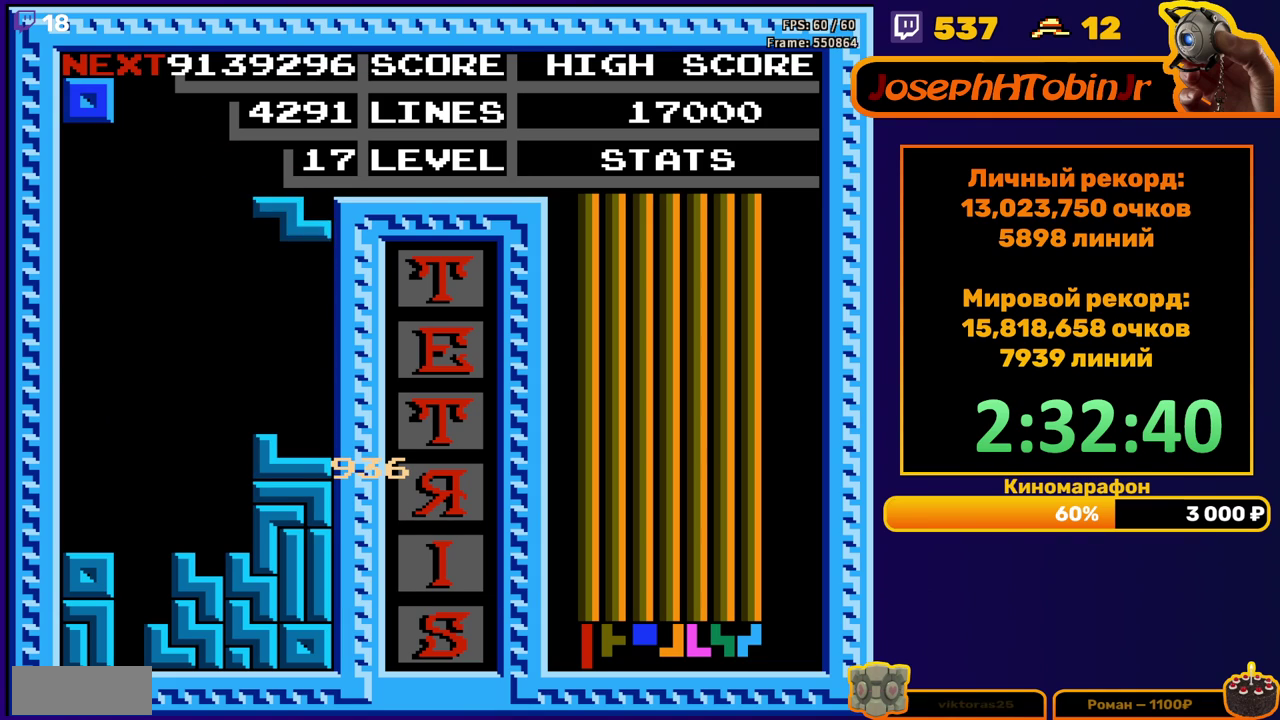
Gameplay with a controller (Nintendo layout); each line is a JSON object with the inputs held at the frame after it. "events" lists button and stick changes between this image and that frame as [ms after this image, input, new state], when the widget could be followed in between. Not read: L3 R3.
{"buttons": ["DPAD_LEFT"], "events": [[17, "DPAD_DOWN", "down"], [267, "DPAD_DOWN", "up"], [317, "DPAD_LEFT", "down"]]}
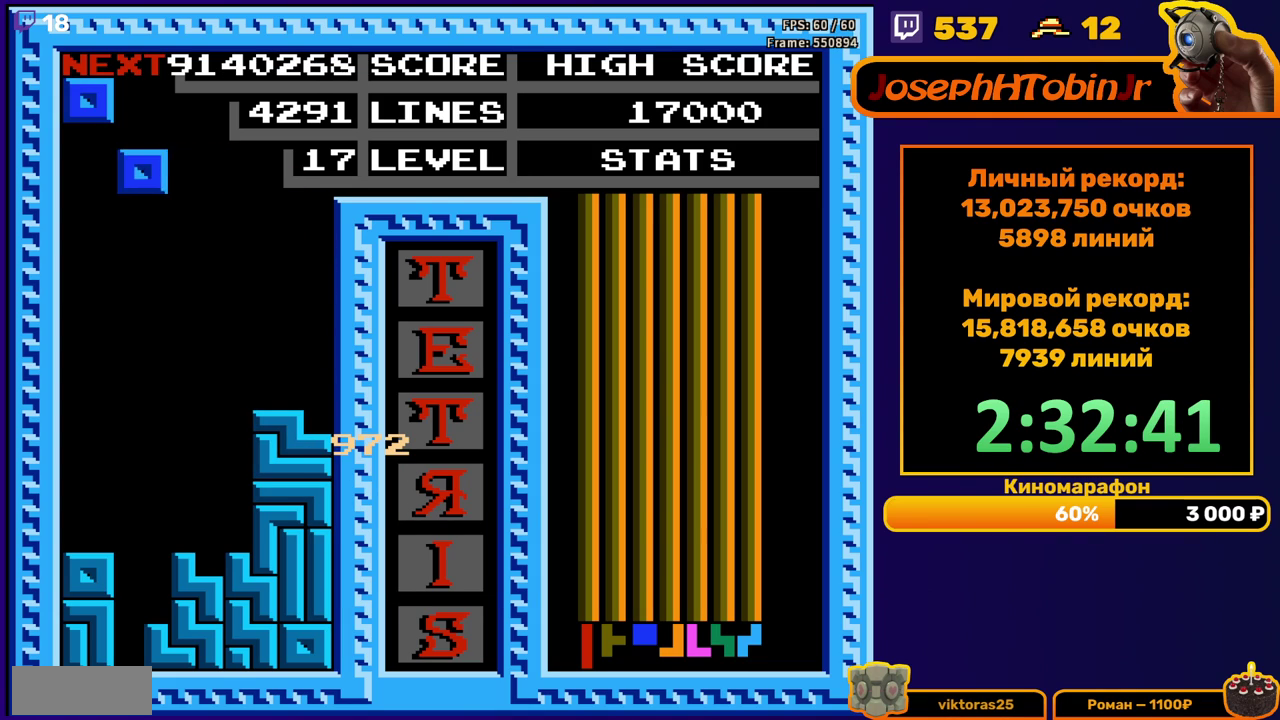
{"buttons": ["DPAD_DOWN"], "events": [[250, "DPAD_LEFT", "up"], [267, "DPAD_DOWN", "down"]]}
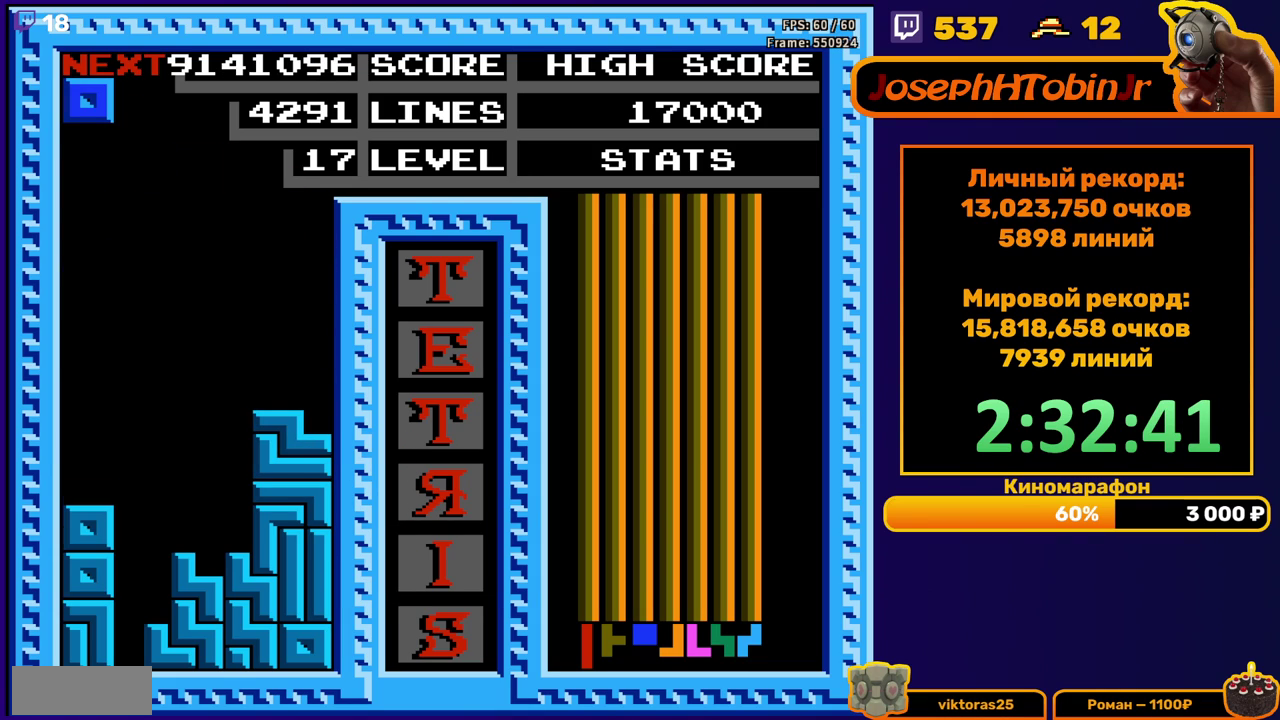
{"buttons": ["DPAD_LEFT"], "events": [[17, "DPAD_DOWN", "up"], [67, "DPAD_LEFT", "down"]]}
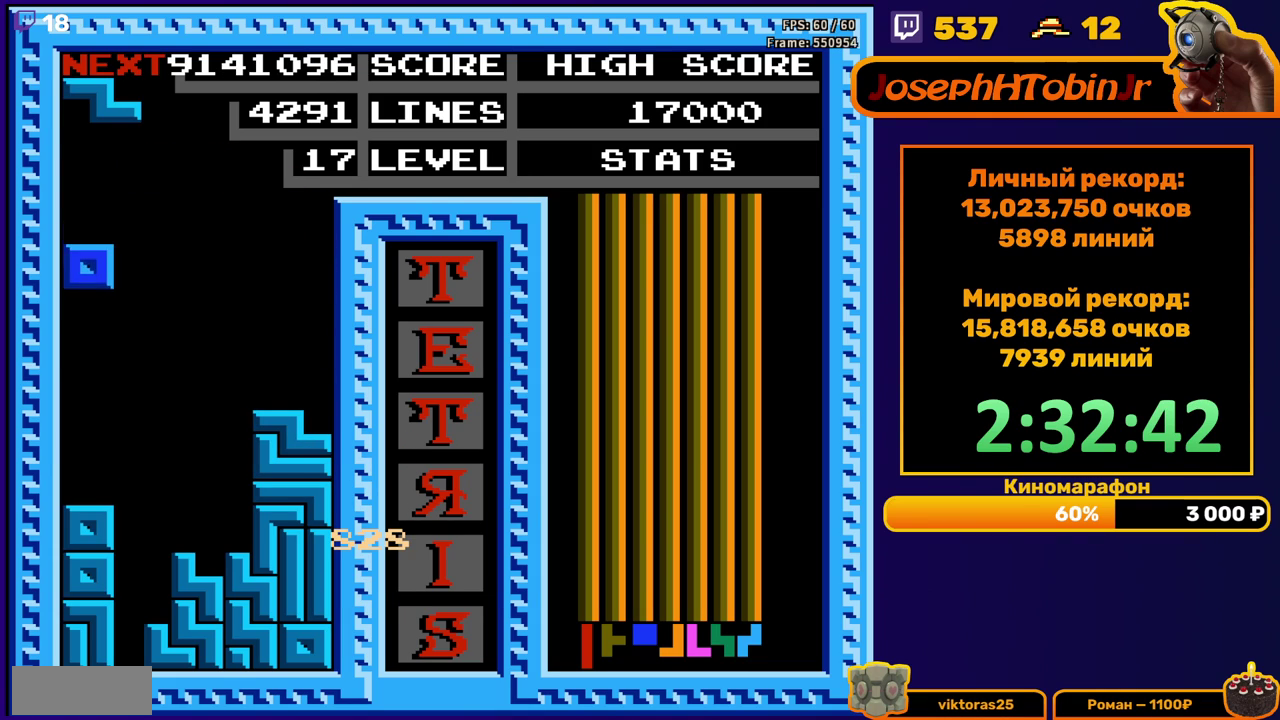
{"buttons": [], "events": [[33, "DPAD_DOWN", "down"], [33, "DPAD_LEFT", "up"], [300, "DPAD_DOWN", "up"], [367, "A", "down"], [383, "DPAD_RIGHT", "down"], [450, "DPAD_RIGHT", "up"], [500, "A", "up"]]}
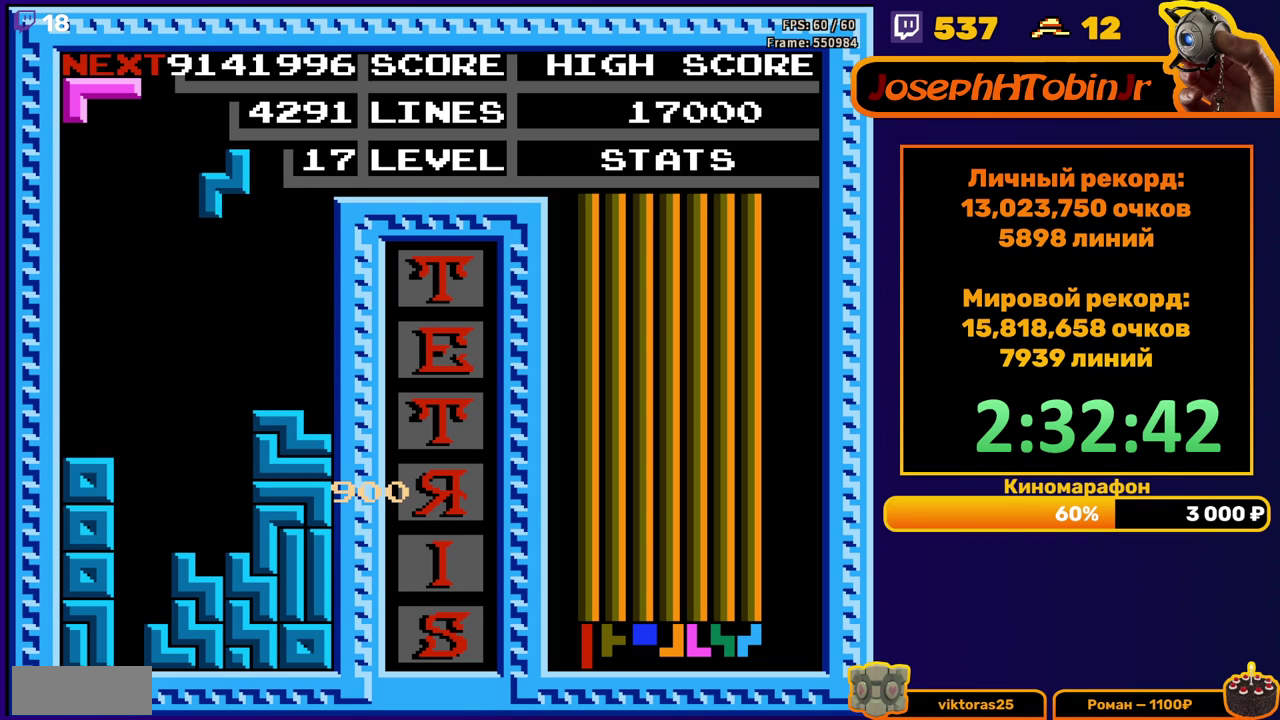
{"buttons": ["DPAD_LEFT"], "events": [[67, "DPAD_DOWN", "down"], [417, "DPAD_DOWN", "up"], [500, "DPAD_LEFT", "down"]]}
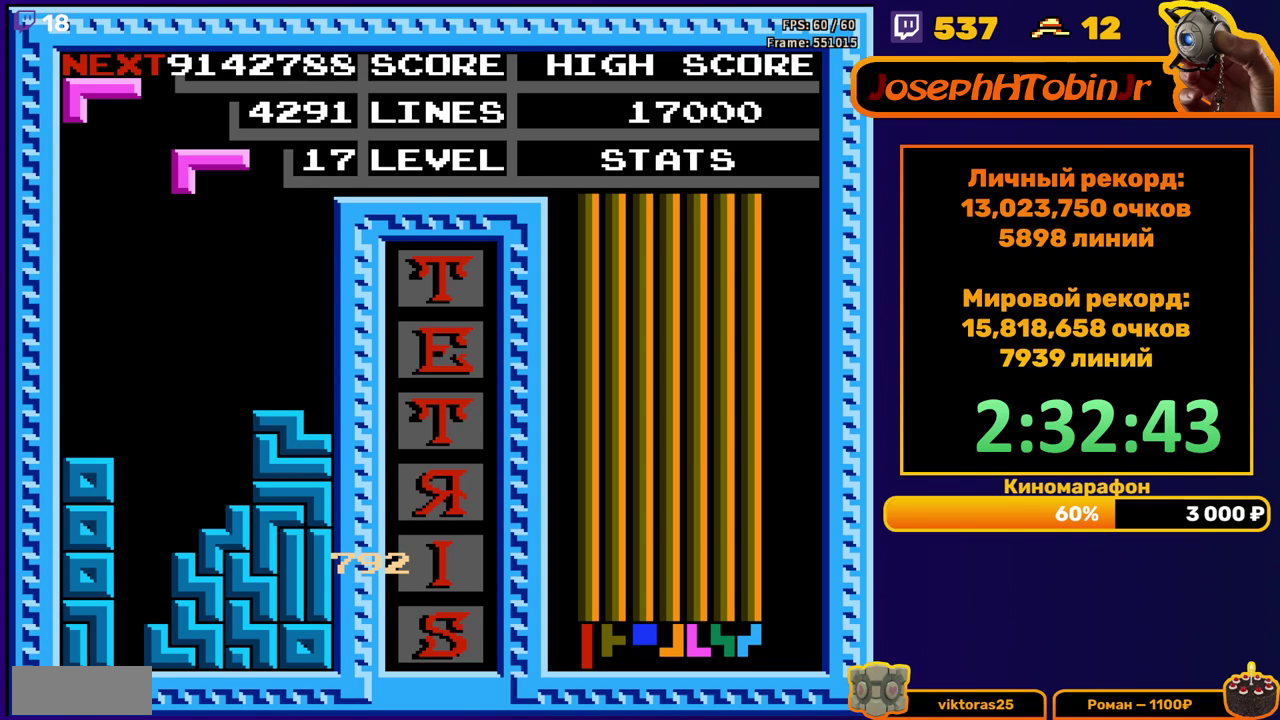
{"buttons": ["DPAD_DOWN"], "events": [[83, "DPAD_LEFT", "up"], [150, "DPAD_LEFT", "down"], [167, "A", "down"], [200, "DPAD_LEFT", "up"], [283, "A", "up"], [300, "DPAD_DOWN", "down"]]}
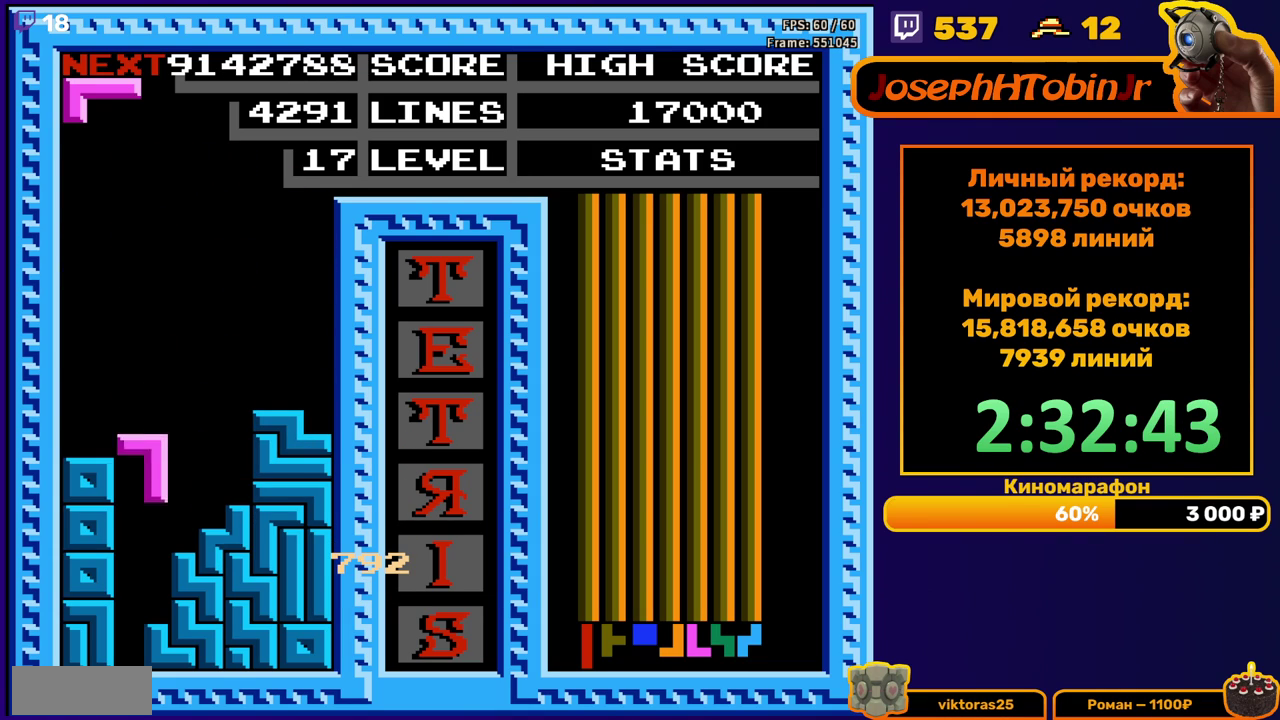
{"buttons": [], "events": [[183, "DPAD_DOWN", "up"]]}
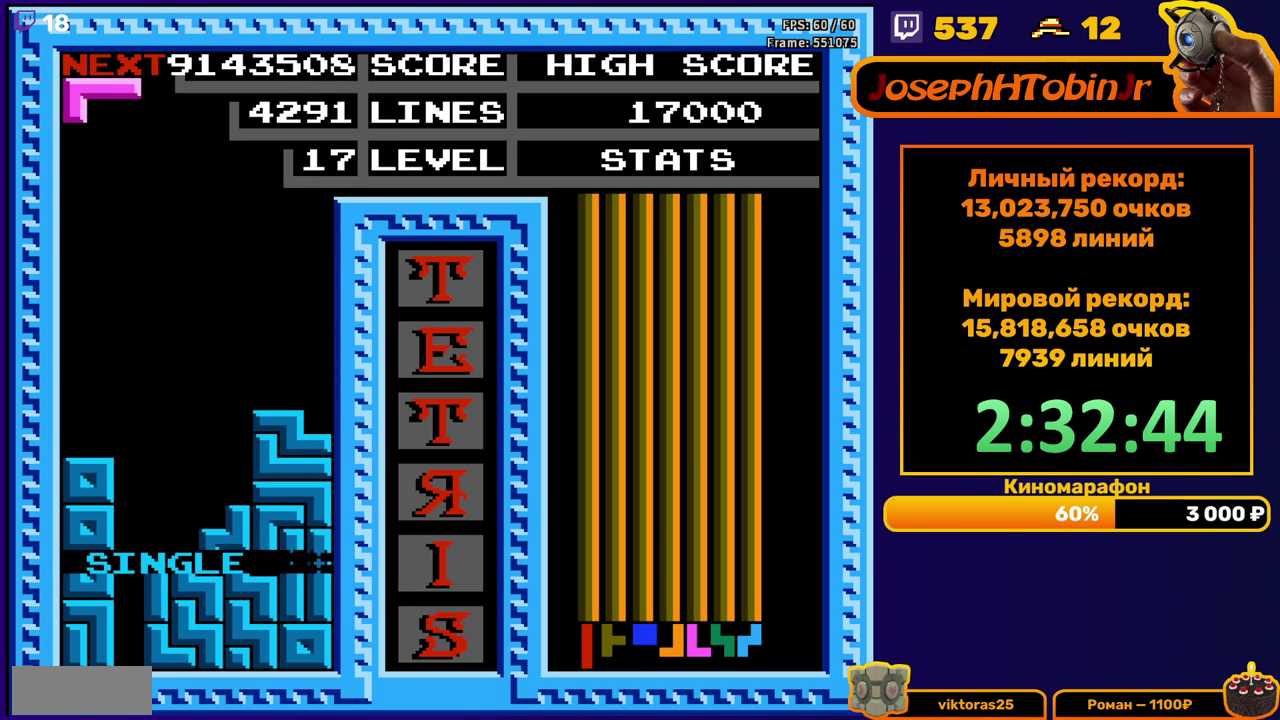
{"buttons": ["DPAD_DOWN"], "events": [[133, "DPAD_LEFT", "down"], [200, "DPAD_LEFT", "up"], [400, "DPAD_DOWN", "down"]]}
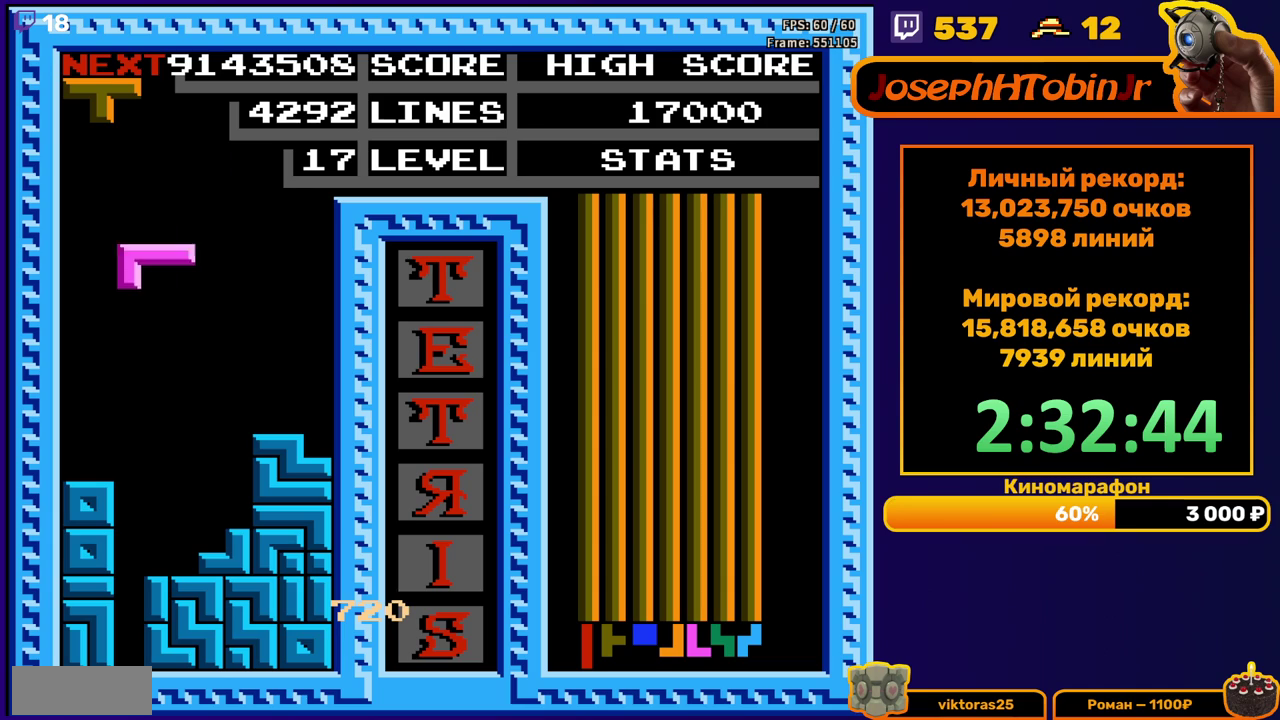
{"buttons": [], "events": [[350, "DPAD_DOWN", "up"]]}
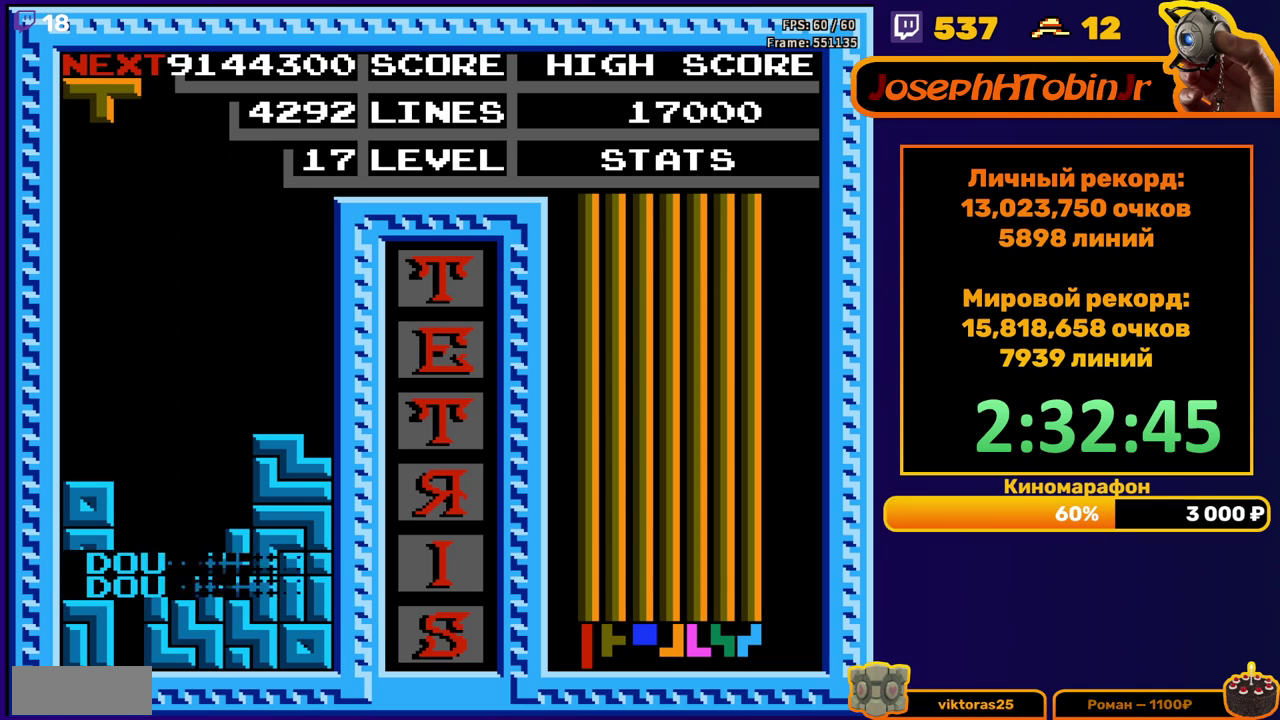
{"buttons": ["A"], "events": [[250, "DPAD_LEFT", "down"], [283, "A", "down"], [333, "DPAD_LEFT", "up"], [350, "A", "up"], [417, "A", "down"]]}
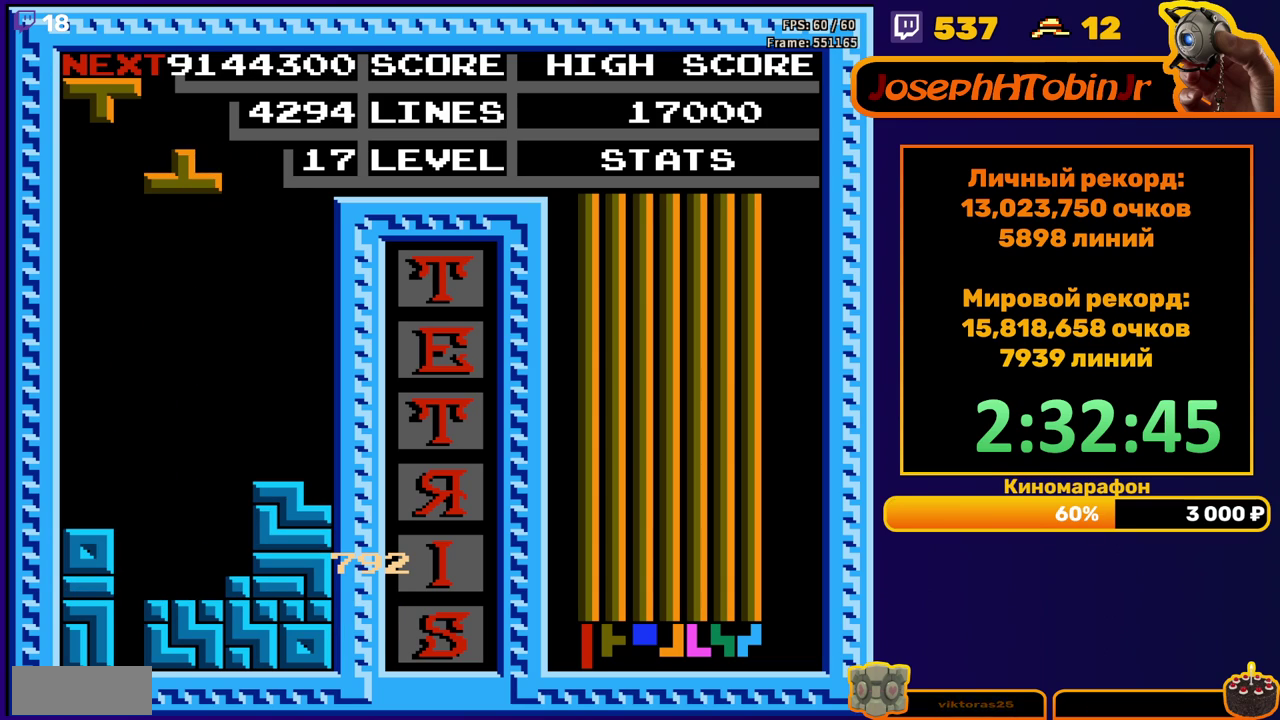
{"buttons": ["A", "DPAD_RIGHT"], "events": [[17, "A", "up"], [50, "DPAD_DOWN", "down"], [400, "DPAD_DOWN", "up"], [467, "A", "down"], [467, "DPAD_RIGHT", "down"]]}
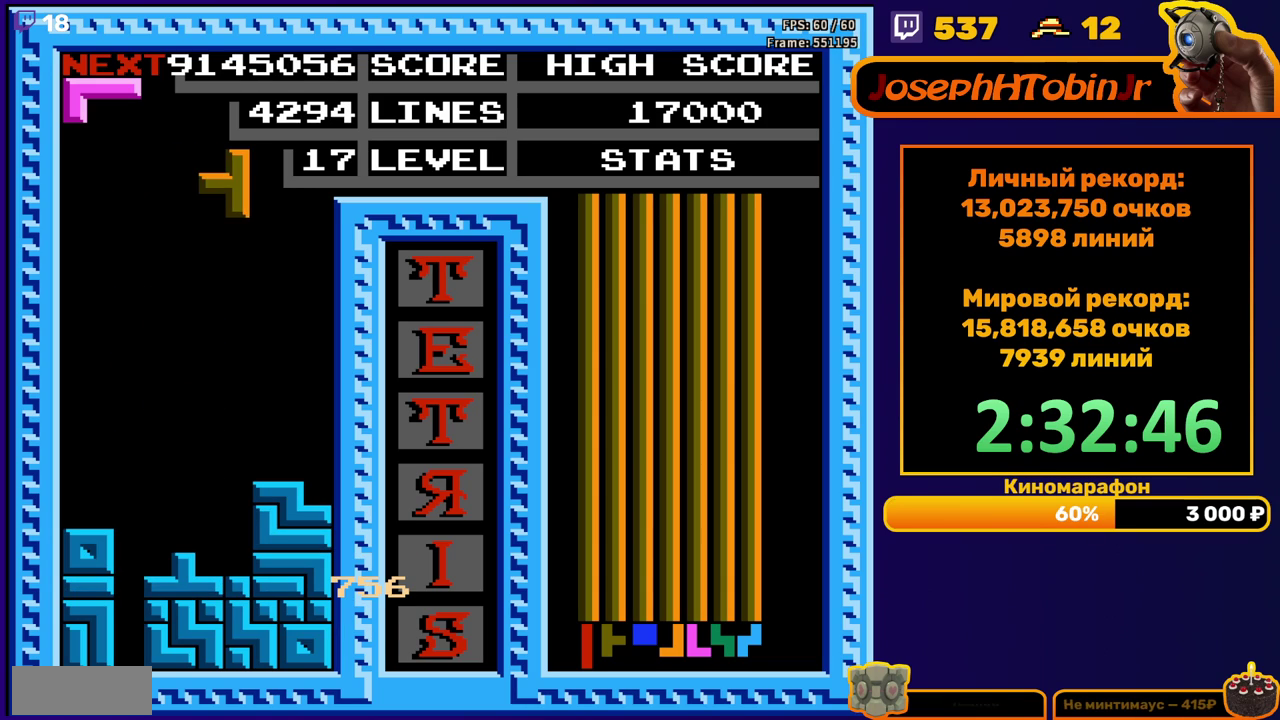
{"buttons": ["DPAD_DOWN"], "events": [[67, "A", "up"], [383, "DPAD_RIGHT", "up"], [417, "DPAD_DOWN", "down"]]}
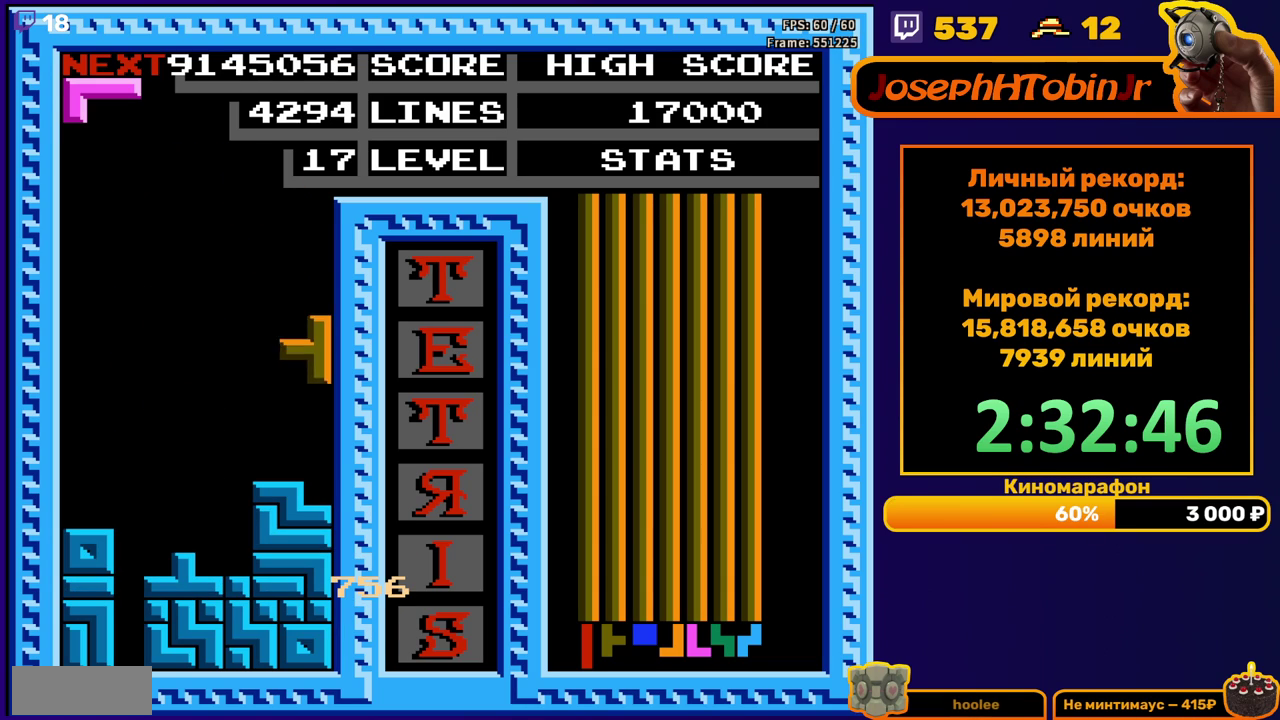
{"buttons": ["DPAD_DOWN"], "events": [[150, "DPAD_DOWN", "up"], [233, "B", "down"], [233, "DPAD_RIGHT", "down"], [300, "DPAD_RIGHT", "up"], [333, "B", "up"], [433, "DPAD_DOWN", "down"]]}
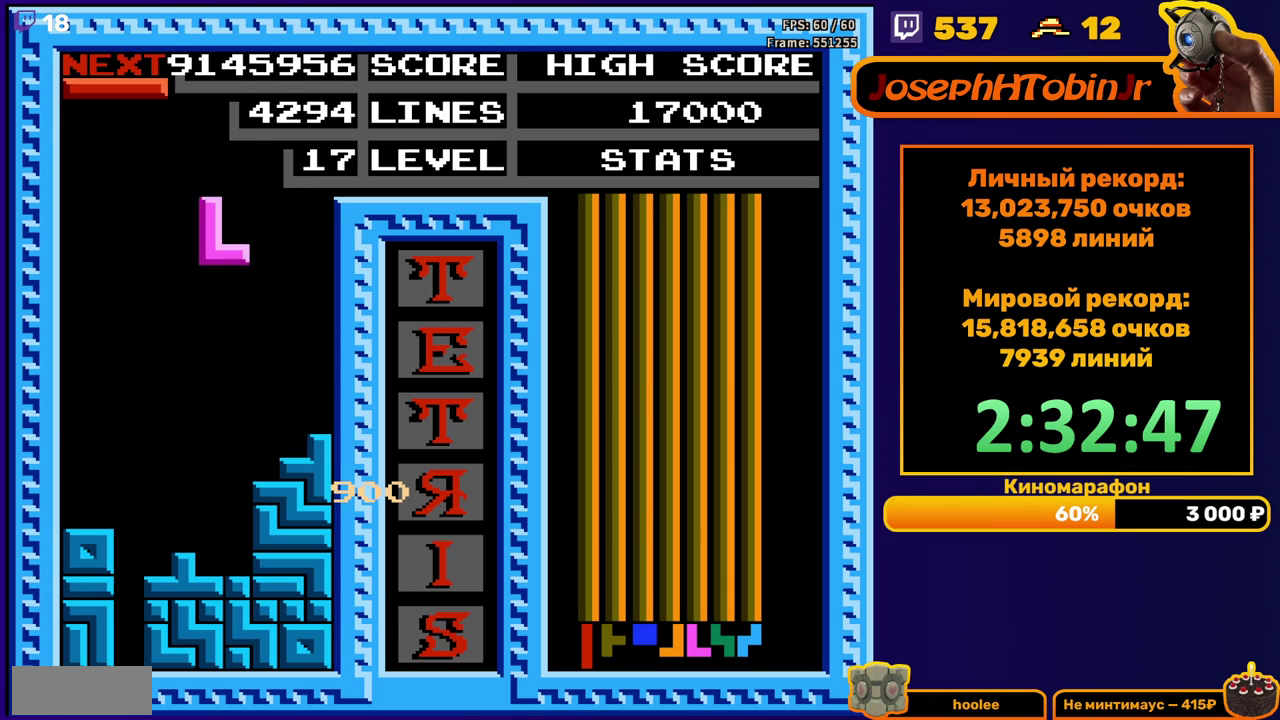
{"buttons": ["DPAD_LEFT"], "events": [[250, "DPAD_DOWN", "up"], [317, "DPAD_LEFT", "down"], [350, "B", "down"], [433, "B", "up"]]}
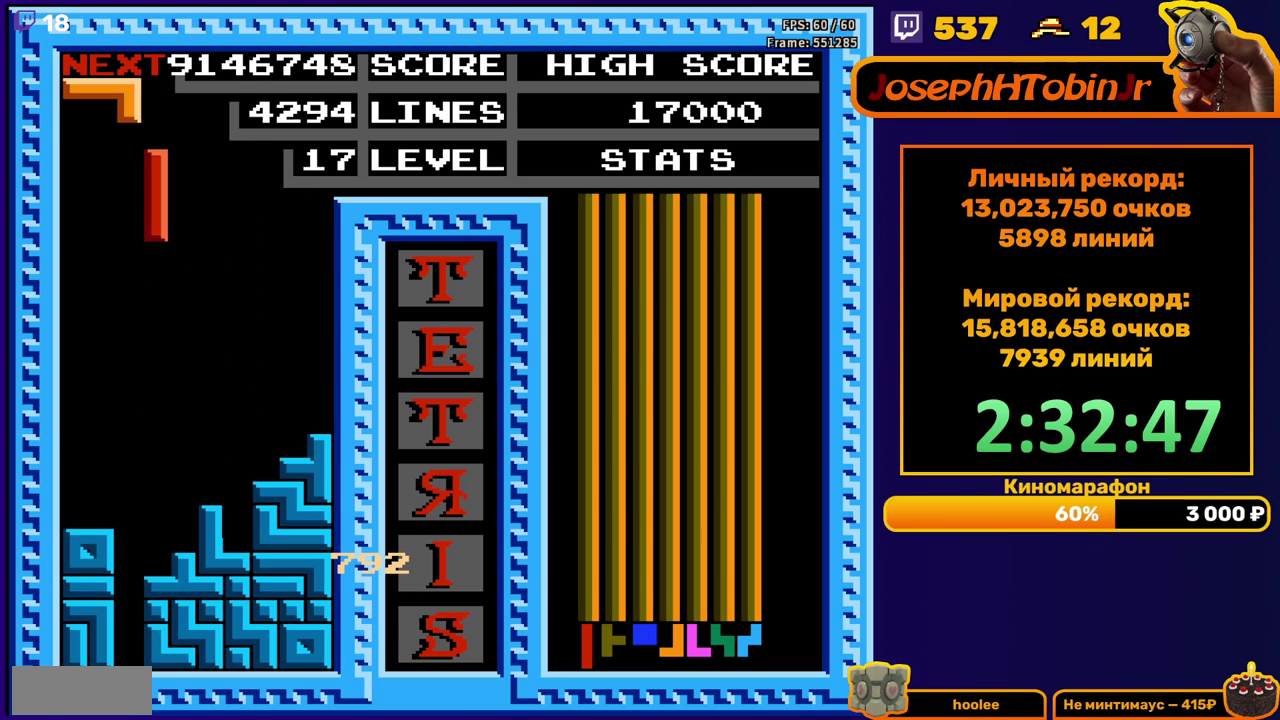
{"buttons": ["DPAD_DOWN"], "events": [[117, "DPAD_LEFT", "up"], [250, "DPAD_DOWN", "down"]]}
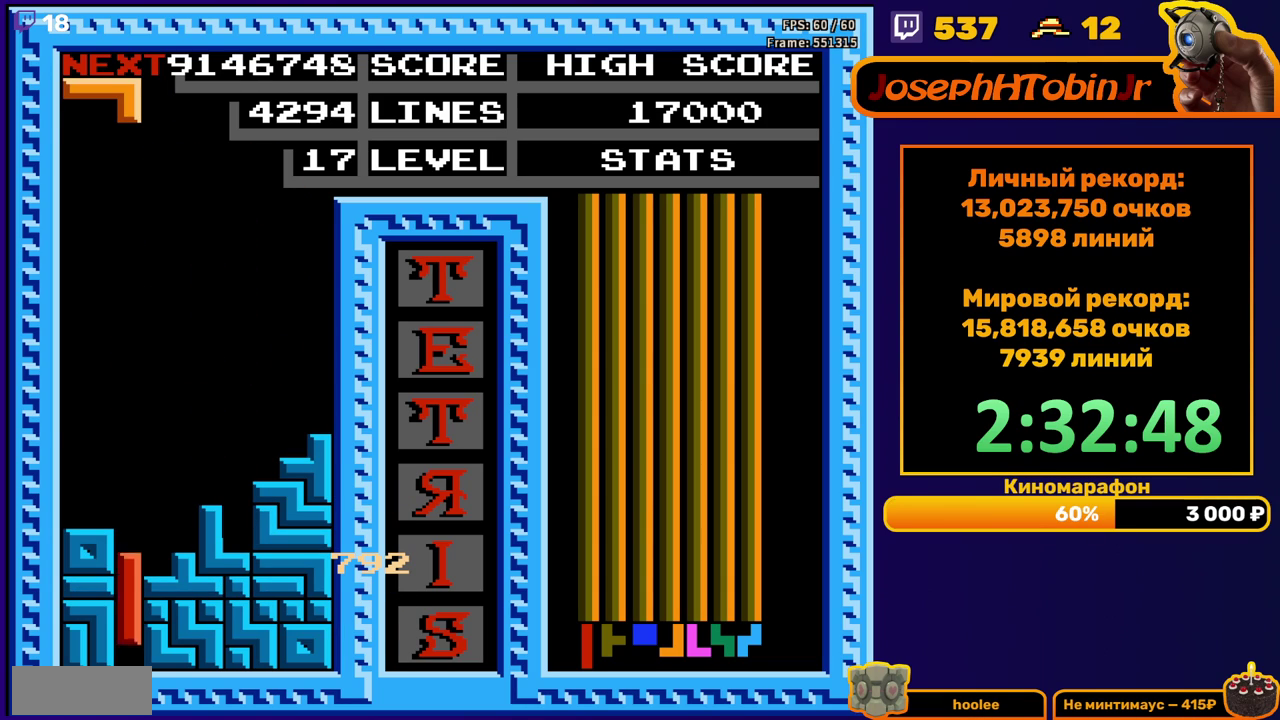
{"buttons": [], "events": [[133, "DPAD_DOWN", "up"]]}
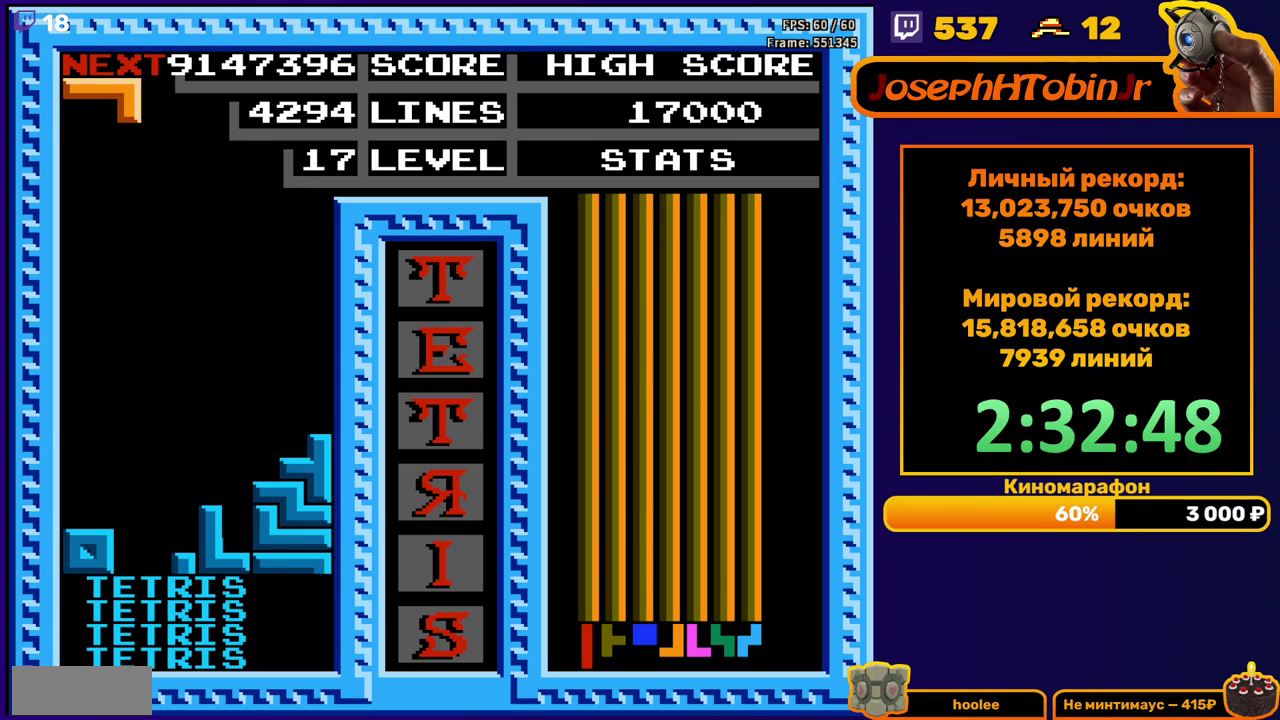
{"buttons": ["DPAD_DOWN"], "events": [[150, "B", "down"], [167, "DPAD_DOWN", "down"], [267, "B", "up"]]}
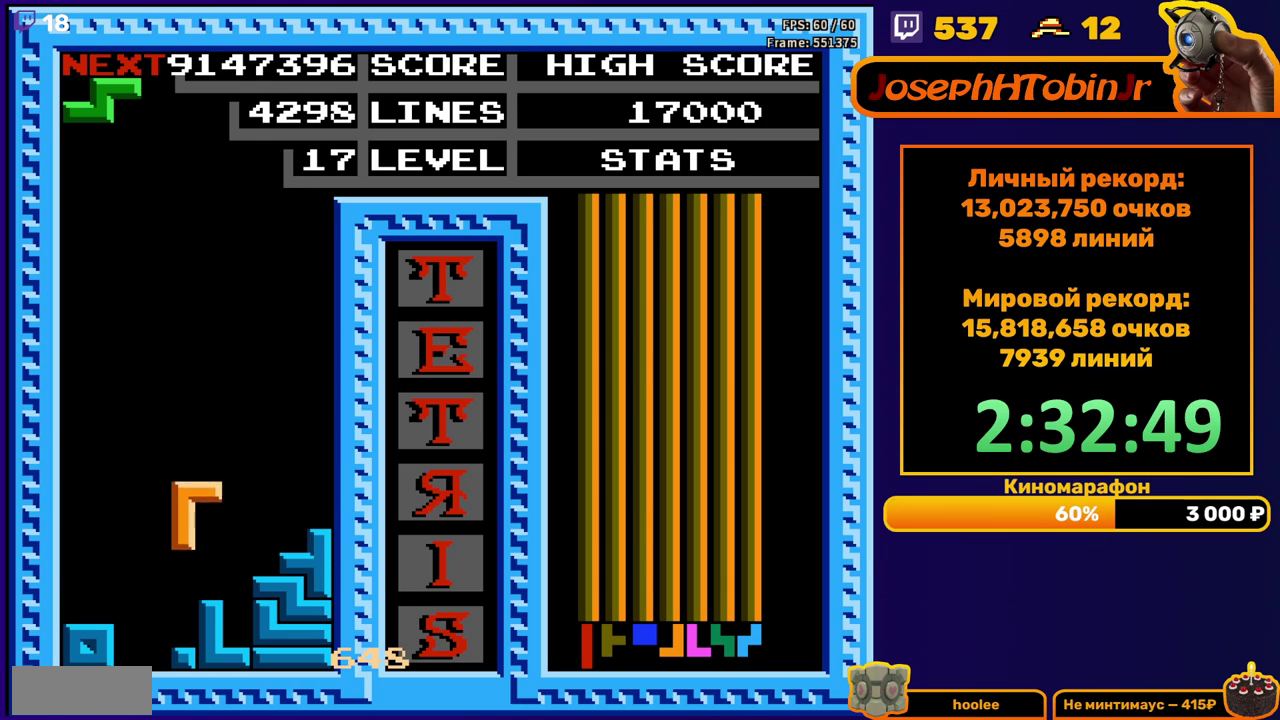
{"buttons": ["A"], "events": [[117, "DPAD_DOWN", "up"], [267, "DPAD_LEFT", "down"], [350, "DPAD_LEFT", "up"], [400, "DPAD_LEFT", "down"], [467, "A", "down"], [483, "DPAD_LEFT", "up"]]}
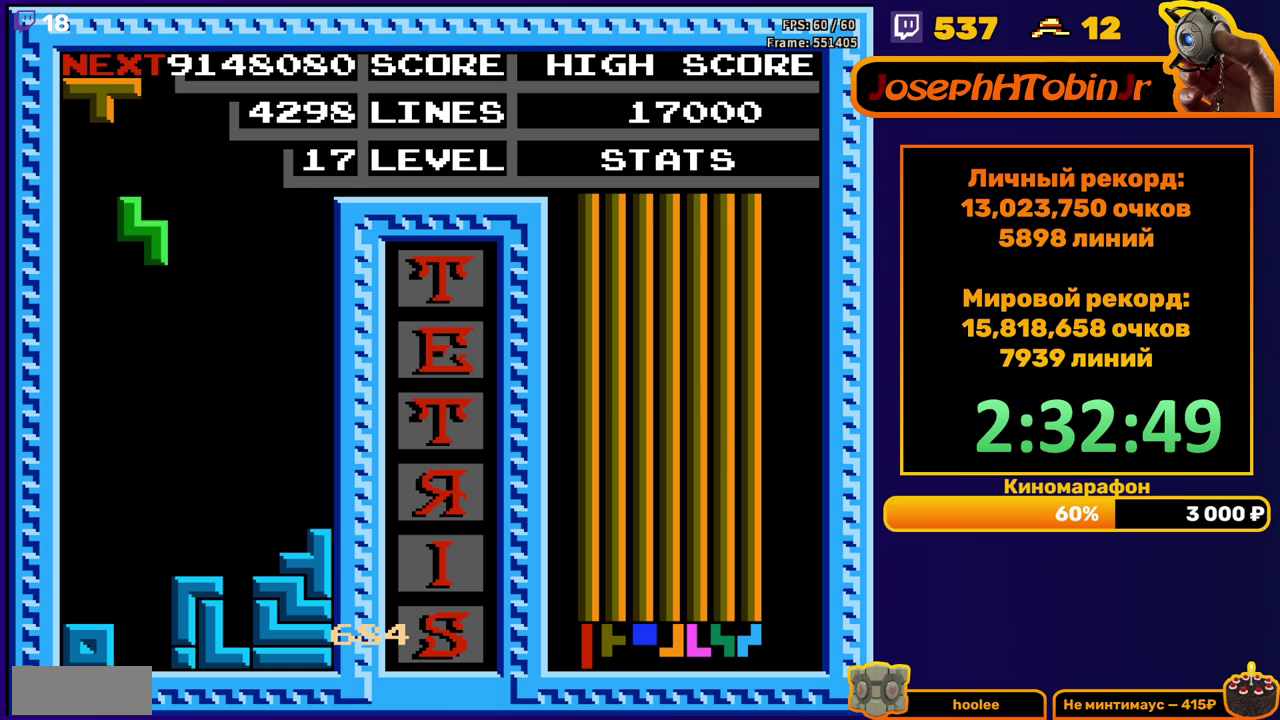
{"buttons": [], "events": [[67, "DPAD_DOWN", "down"], [83, "A", "up"], [400, "DPAD_DOWN", "up"]]}
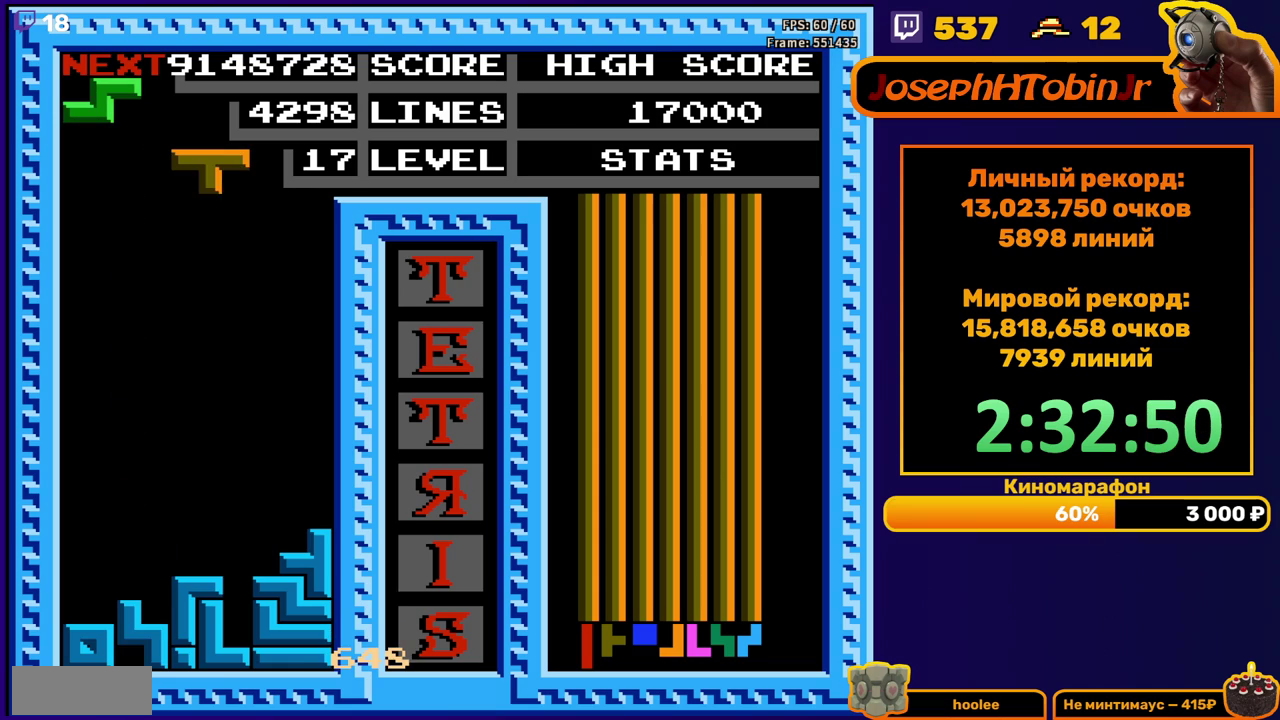
{"buttons": ["DPAD_DOWN"], "events": [[33, "DPAD_RIGHT", "down"], [183, "B", "down"], [283, "B", "up"], [350, "DPAD_RIGHT", "up"], [483, "DPAD_DOWN", "down"]]}
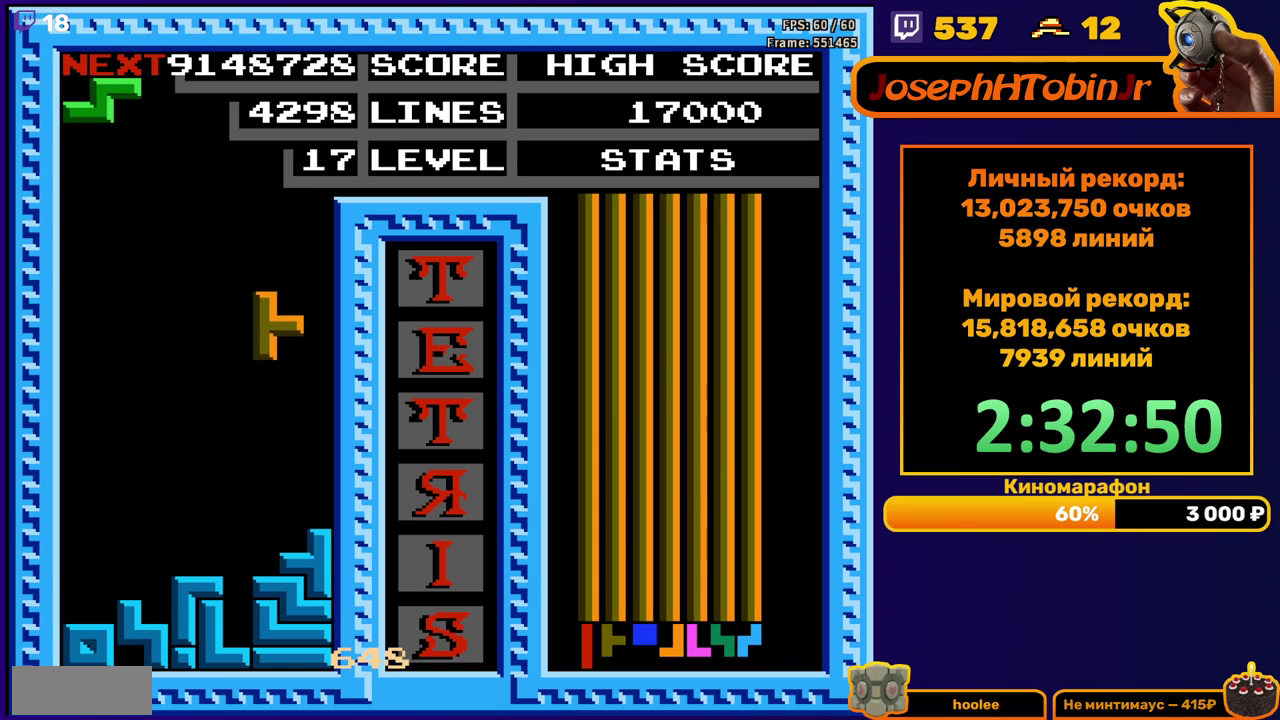
{"buttons": ["DPAD_LEFT"], "events": [[233, "DPAD_DOWN", "up"], [300, "DPAD_LEFT", "down"]]}
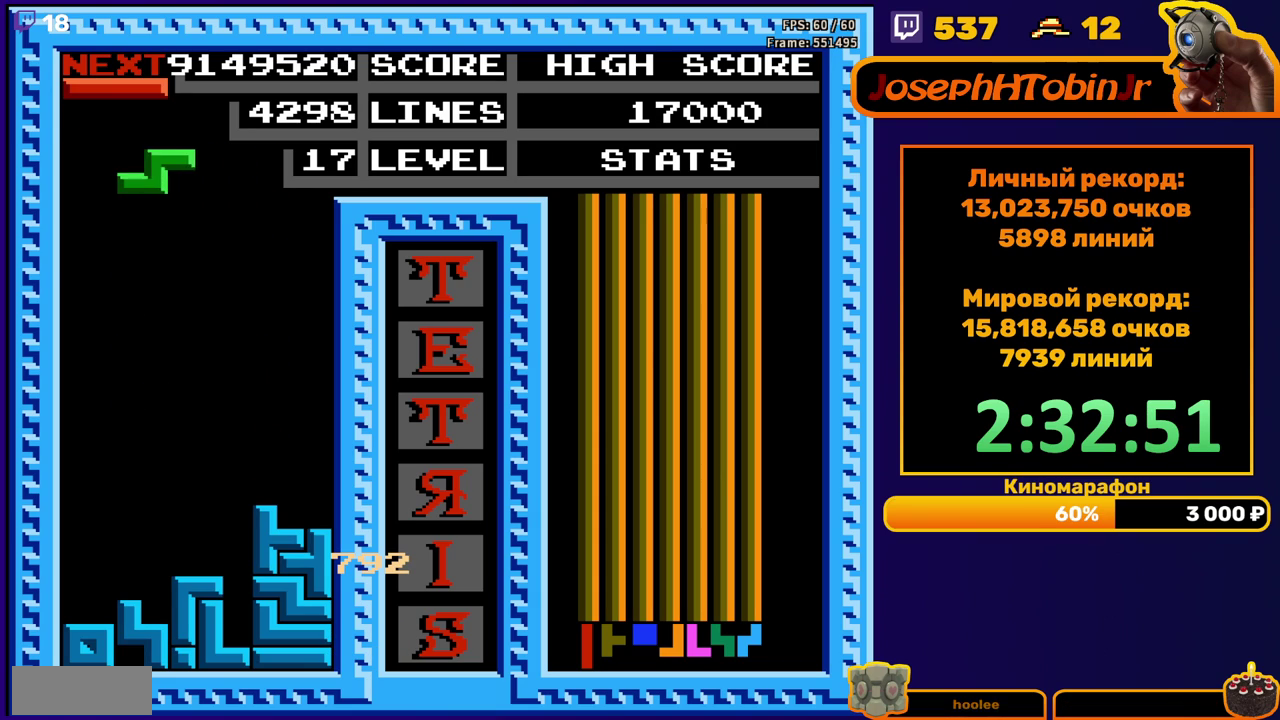
{"buttons": ["DPAD_DOWN"], "events": [[250, "DPAD_DOWN", "down"], [250, "DPAD_LEFT", "up"]]}
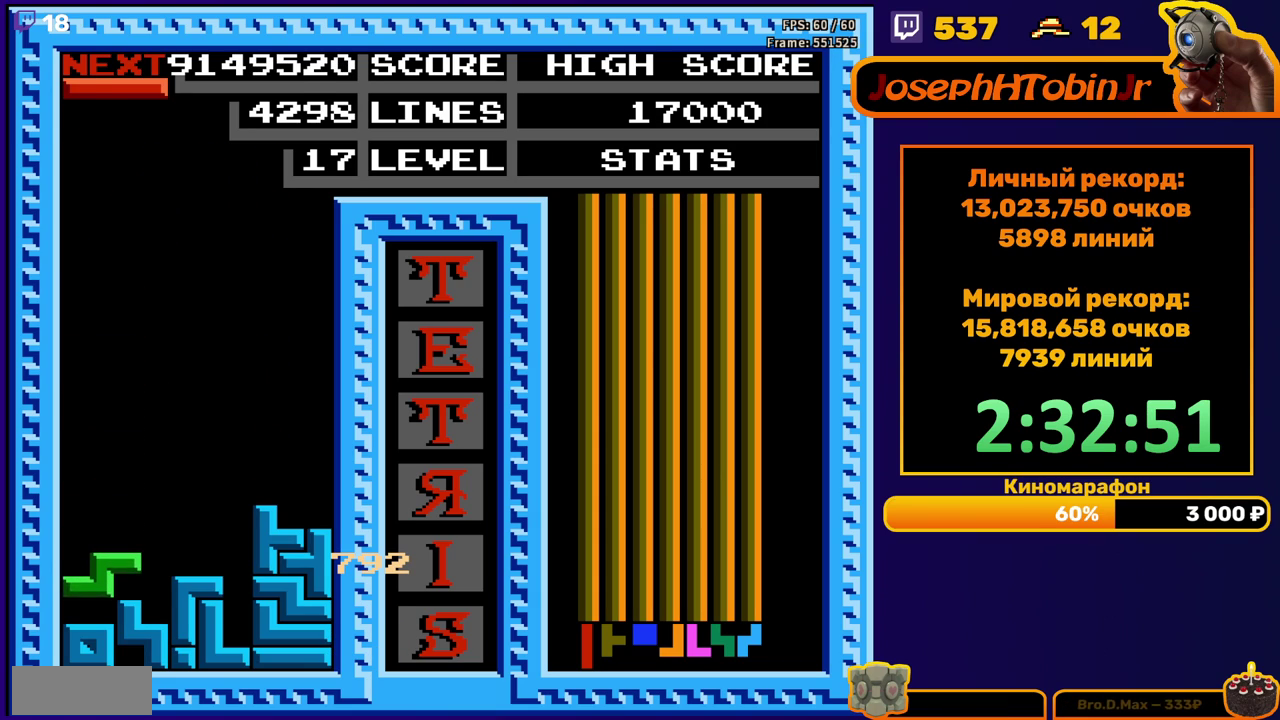
{"buttons": ["DPAD_DOWN"], "events": [[67, "DPAD_DOWN", "up"], [150, "DPAD_RIGHT", "down"], [217, "DPAD_RIGHT", "up"], [233, "A", "down"], [300, "DPAD_DOWN", "down"], [367, "A", "up"]]}
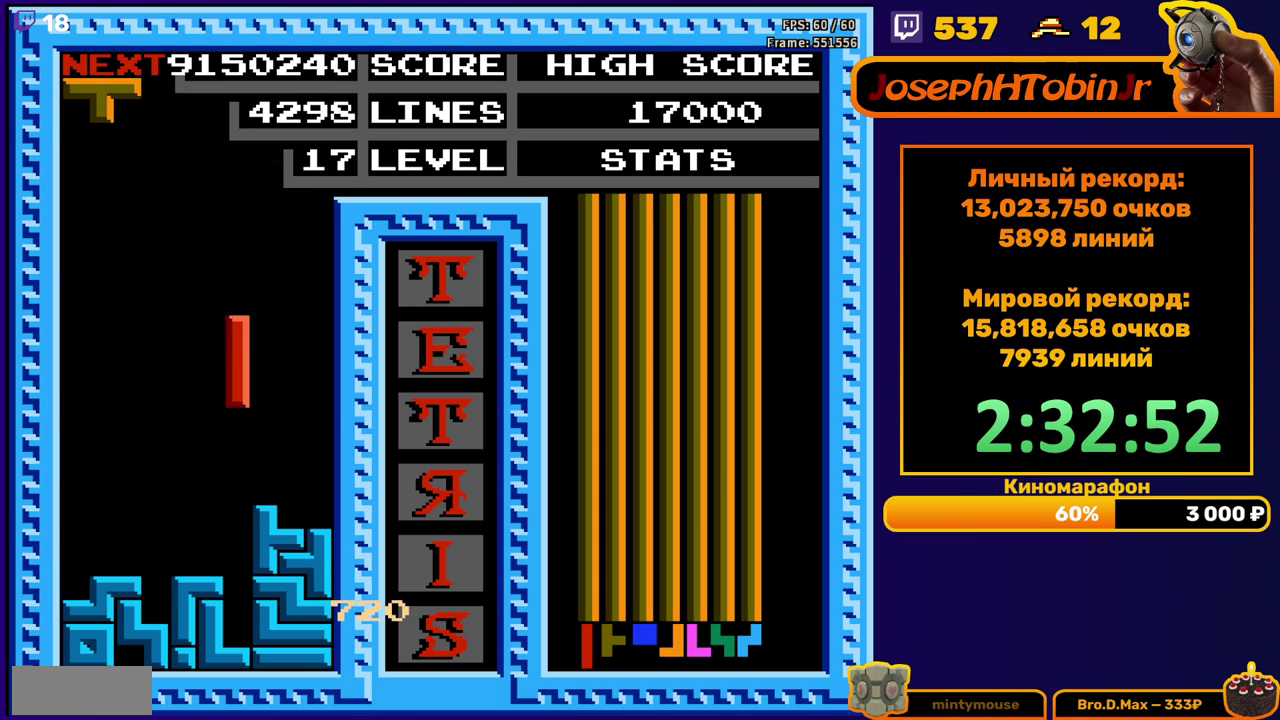
{"buttons": [], "events": [[183, "DPAD_DOWN", "up"]]}
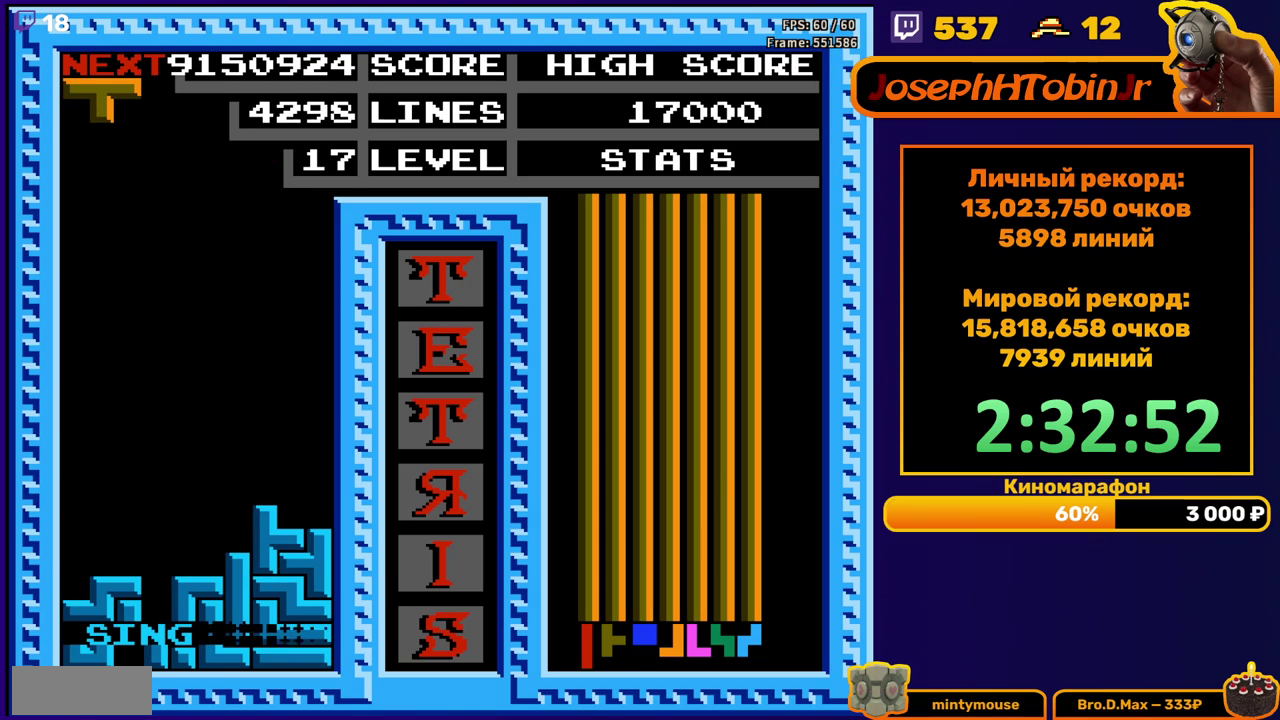
{"buttons": ["DPAD_LEFT"], "events": [[183, "DPAD_LEFT", "down"], [283, "B", "down"], [350, "B", "up"]]}
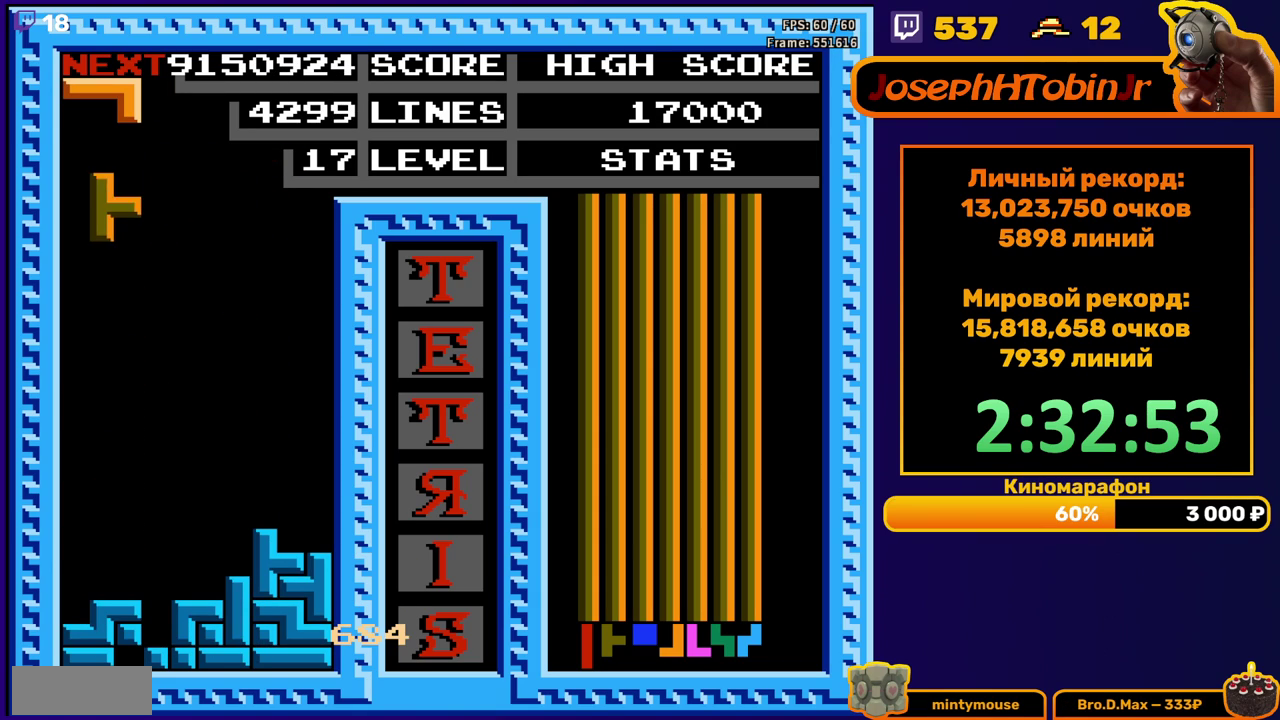
{"buttons": [], "events": [[150, "DPAD_LEFT", "up"], [167, "DPAD_DOWN", "down"], [467, "DPAD_DOWN", "up"]]}
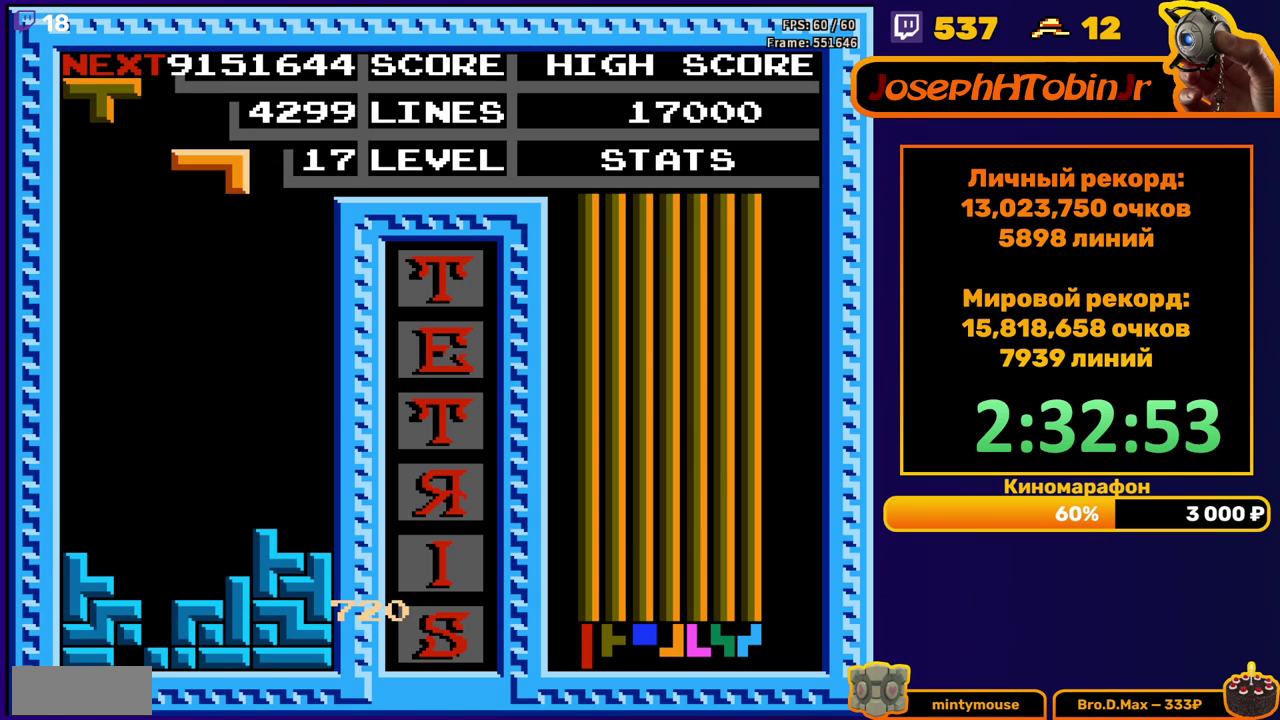
{"buttons": ["DPAD_DOWN"], "events": [[17, "DPAD_LEFT", "down"], [100, "DPAD_LEFT", "up"], [183, "DPAD_DOWN", "down"], [283, "B", "down"], [350, "B", "up"]]}
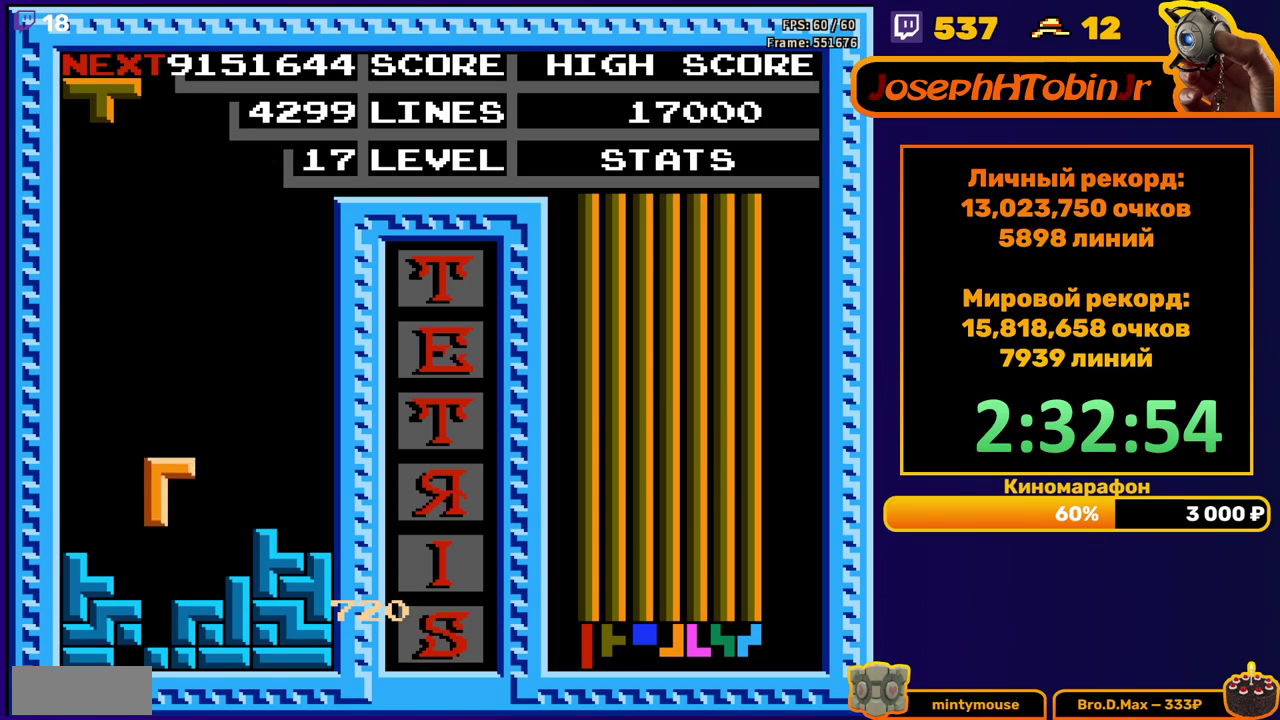
{"buttons": [], "events": [[200, "DPAD_DOWN", "up"]]}
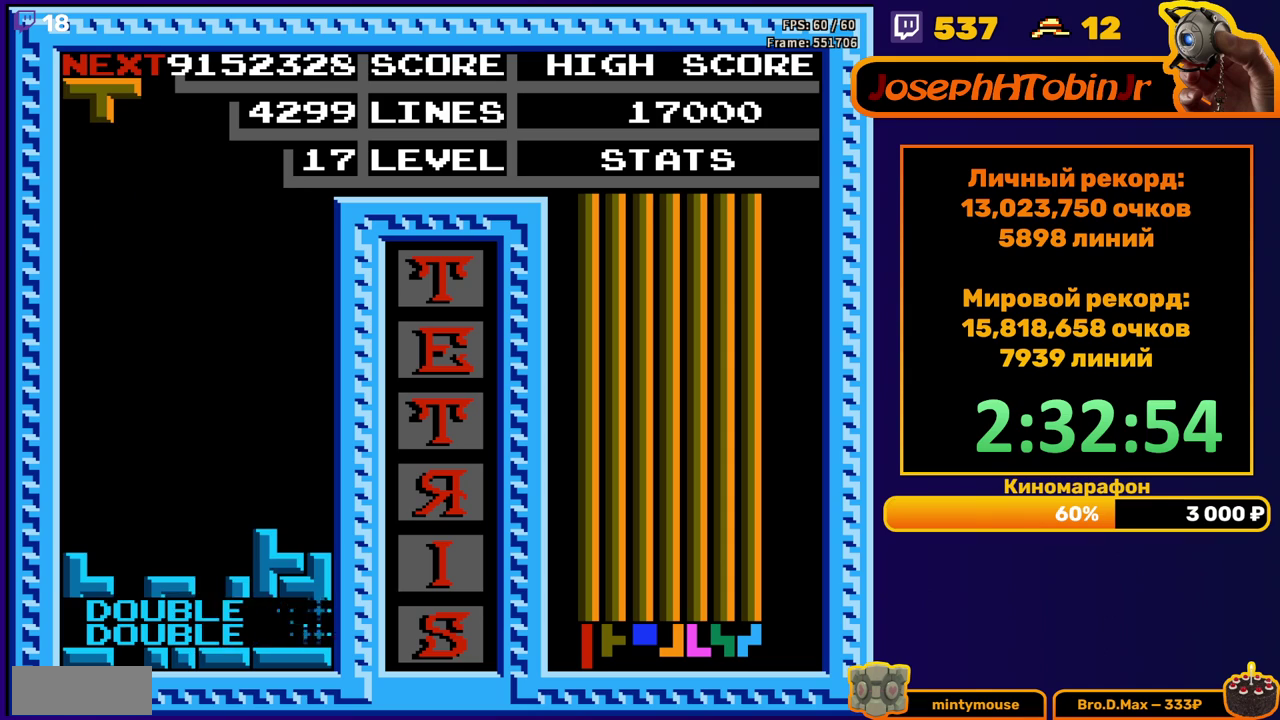
{"buttons": [], "events": [[133, "DPAD_DOWN", "down"], [450, "DPAD_DOWN", "up"]]}
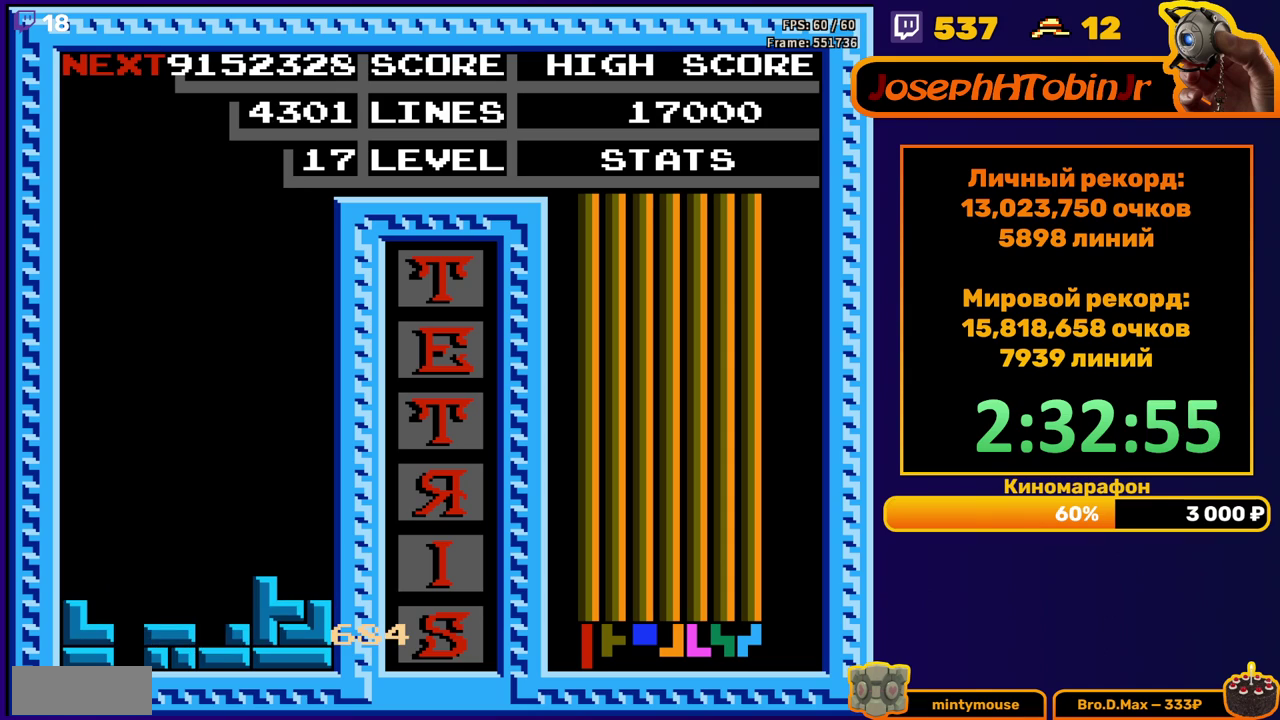
{"buttons": [], "events": [[167, "START", "down"], [233, "START", "up"], [317, "START", "down"], [400, "START", "up"], [450, "START", "down"], [500, "START", "up"]]}
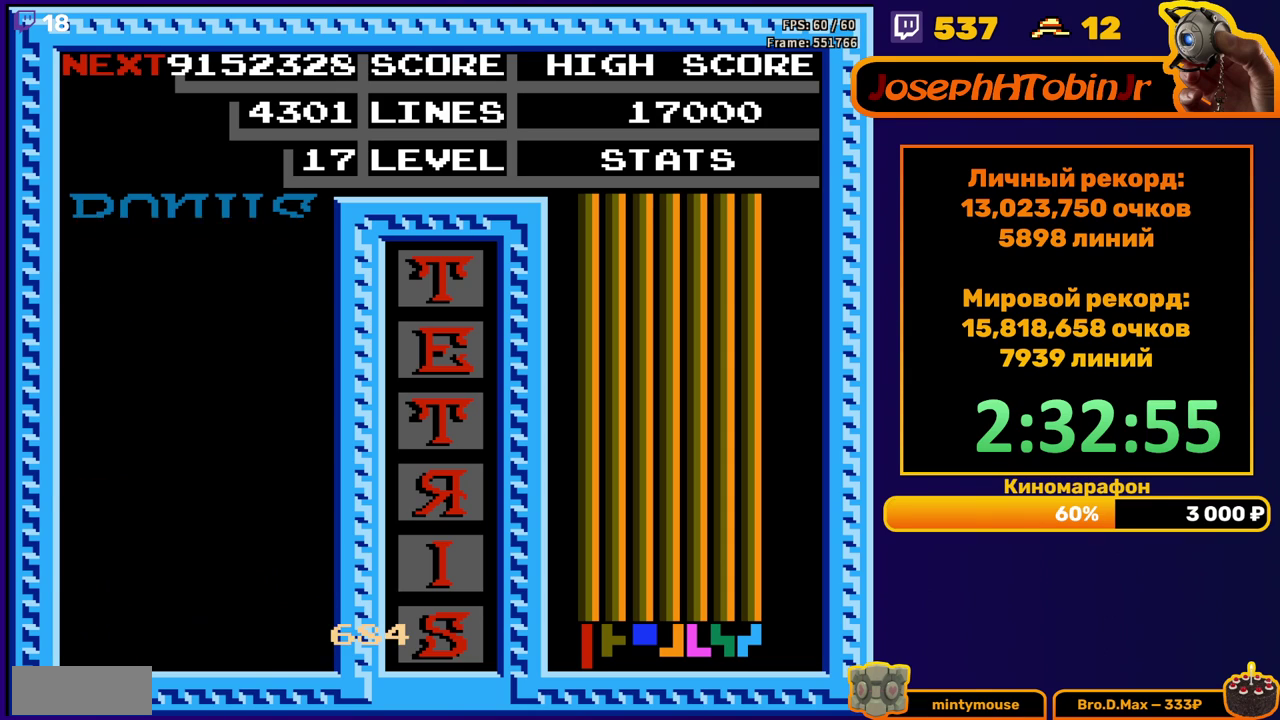
{"buttons": ["START"], "events": [[50, "START", "down"], [117, "START", "up"], [167, "START", "down"], [217, "START", "up"], [283, "START", "down"], [450, "START", "up"], [500, "START", "down"]]}